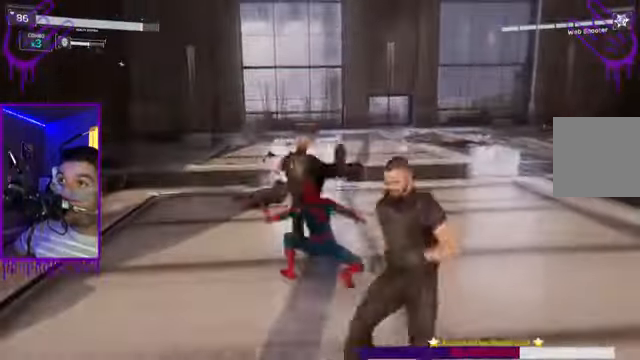
Gameplay with a controller (Xbox layout); each line is a JSON object with the inputs held at the frame after it (dt_ms = milliseconds from this image to that frame). "events" lists button and stick changes between this image and that frame as [ms after this image, input, new state], when the widget could be followed in between. Not read: L3 R3.
{"dt_ms": 500, "buttons": ["B", "L1"], "left_stick": "up", "right_stick": "center", "events": [[233, "B", "down"], [233, "X", "down"], [400, "X", "up"]]}
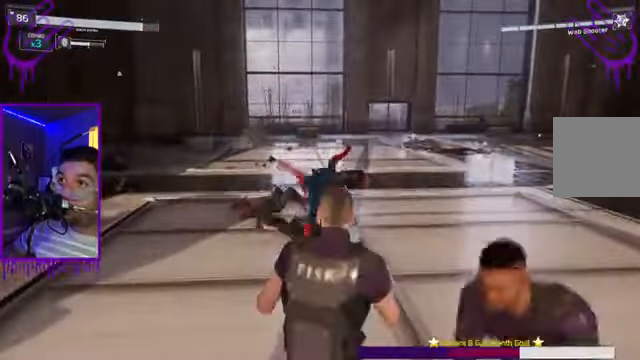
{"dt_ms": 501, "buttons": ["L1"], "left_stick": "up", "right_stick": "right", "events": [[167, "B", "up"], [234, "right_stick", "right"]]}
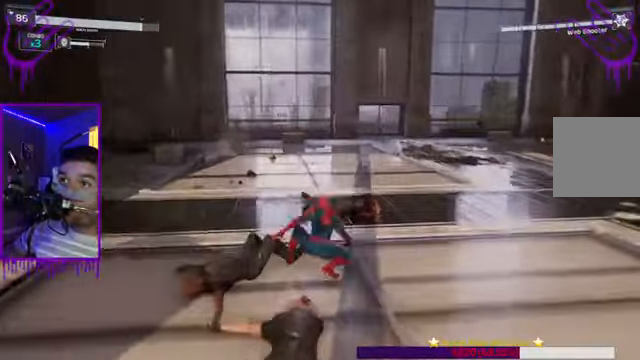
{"dt_ms": 500, "buttons": ["L1"], "left_stick": "up", "right_stick": "center", "events": [[233, "right_stick", "center"]]}
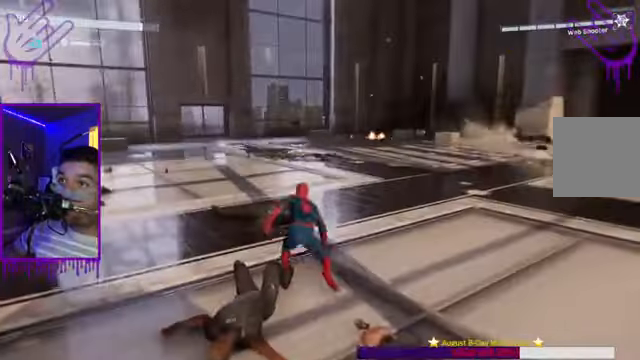
{"dt_ms": 501, "buttons": ["L1"], "left_stick": "up", "right_stick": "center", "events": []}
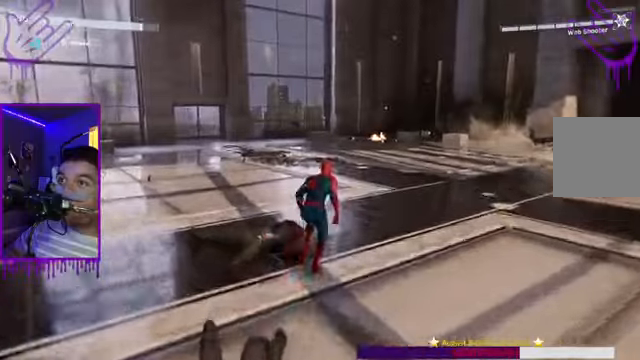
{"dt_ms": 501, "buttons": ["L1", "R2"], "left_stick": "up", "right_stick": "center", "events": [[34, "L1", "up"], [34, "R2", "down"], [34, "Y", "down"], [100, "L1", "down"], [100, "Y", "up"], [134, "Y", "down"], [167, "Y", "up"]]}
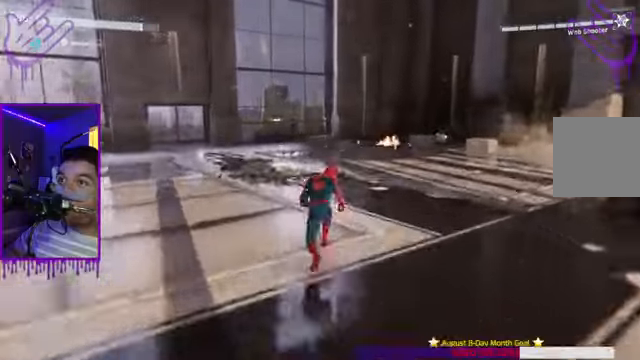
{"dt_ms": 500, "buttons": ["L1"], "left_stick": "up", "right_stick": "center", "events": [[267, "R2", "up"]]}
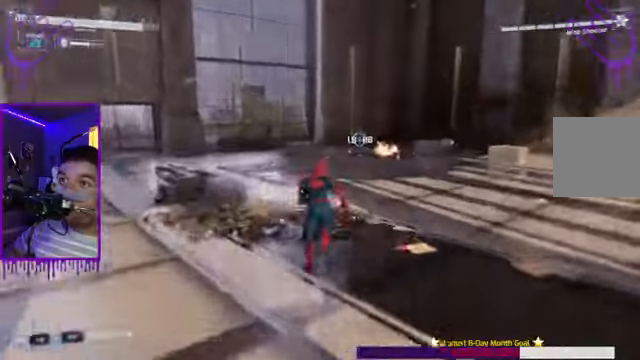
{"dt_ms": 501, "buttons": ["L1"], "left_stick": "up", "right_stick": "right", "events": [[334, "right_stick", "right"]]}
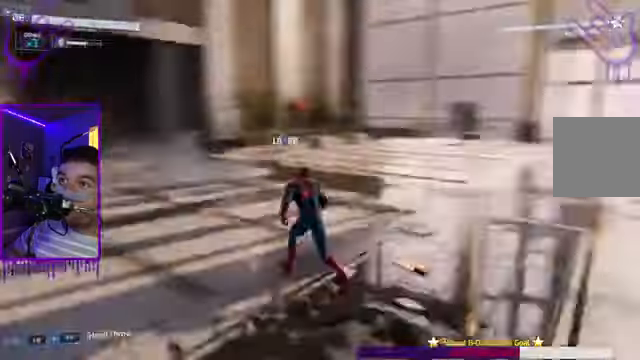
{"dt_ms": 500, "buttons": ["L1", "R2"], "left_stick": "up", "right_stick": "center", "events": [[100, "R2", "down"], [167, "right_stick", "center"]]}
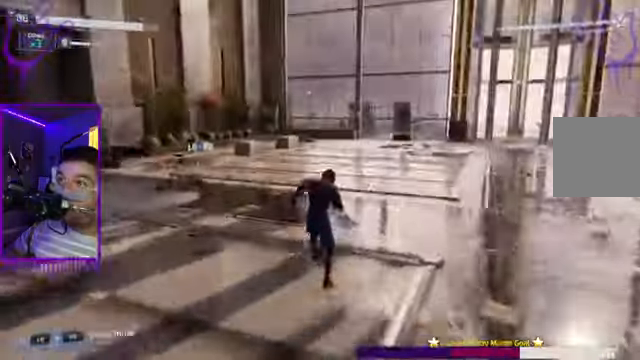
{"dt_ms": 501, "buttons": ["L1", "R2"], "left_stick": "up", "right_stick": "center"}
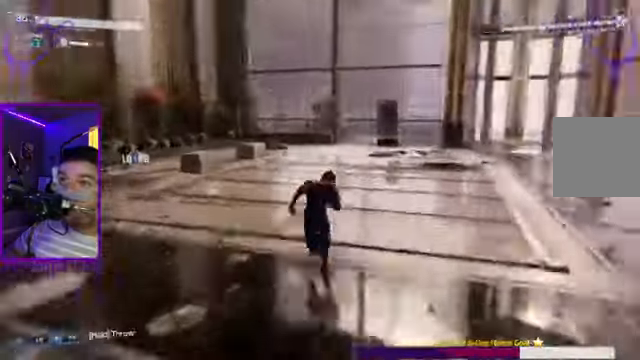
{"dt_ms": 500, "buttons": ["L1", "R2"], "left_stick": "up", "right_stick": "right", "events": [[233, "right_stick", "right"]]}
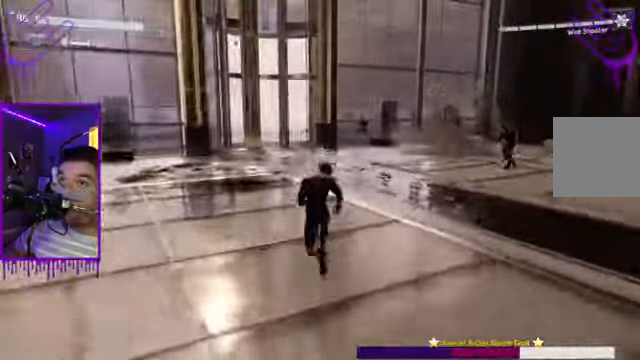
{"dt_ms": 501, "buttons": ["L1", "R2"], "left_stick": "up", "right_stick": "right", "events": []}
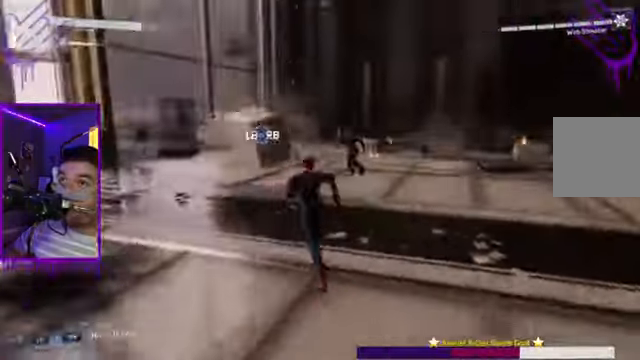
{"dt_ms": 500, "buttons": ["L1"], "left_stick": "up", "right_stick": "center", "events": [[66, "right_stick", "center"], [100, "B", "down"], [200, "right_stick", "right"], [333, "R2", "up"], [333, "right_stick", "center"], [500, "B", "up"]]}
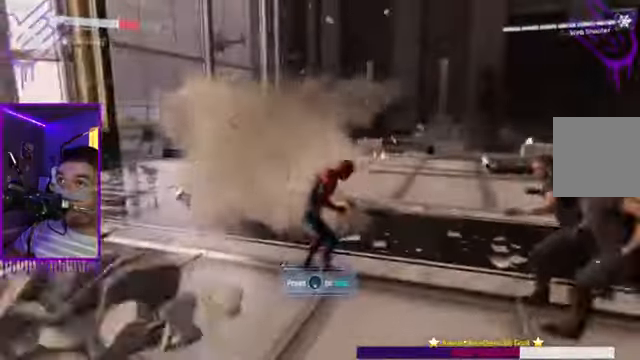
{"dt_ms": 501, "buttons": ["B", "X", "L1", "R2"], "left_stick": "up", "right_stick": "center", "events": [[267, "R2", "down"], [367, "B", "down"], [501, "X", "down"]]}
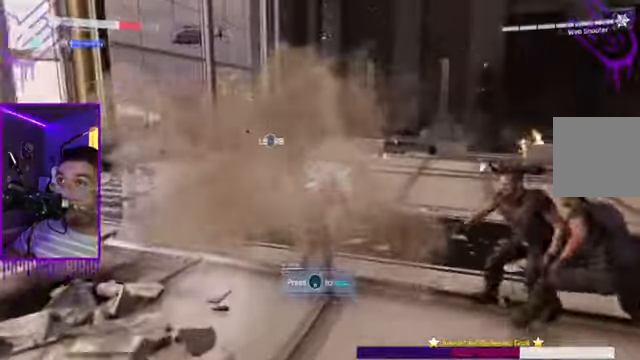
{"dt_ms": 1000, "buttons": ["L1"], "left_stick": "up", "right_stick": "center"}
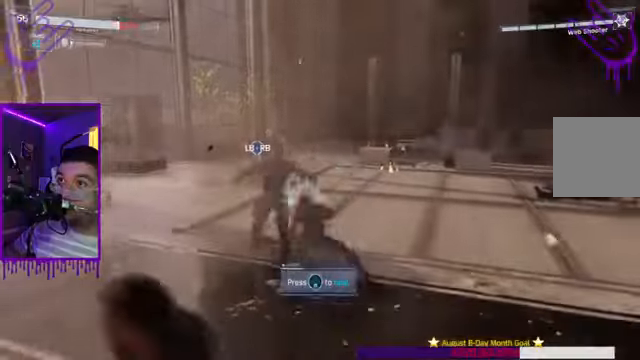
{"dt_ms": 501, "buttons": ["L1", "R2"], "left_stick": "up", "right_stick": "right", "events": [[100, "R2", "down"], [167, "right_stick", "right"]]}
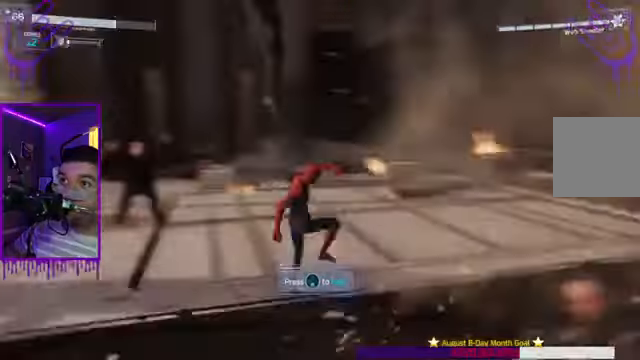
{"dt_ms": 500, "buttons": ["B", "L1", "R2"], "left_stick": "up", "right_stick": "center", "events": [[66, "R2", "up"], [133, "B", "down"], [400, "right_stick", "center"], [467, "R2", "down"]]}
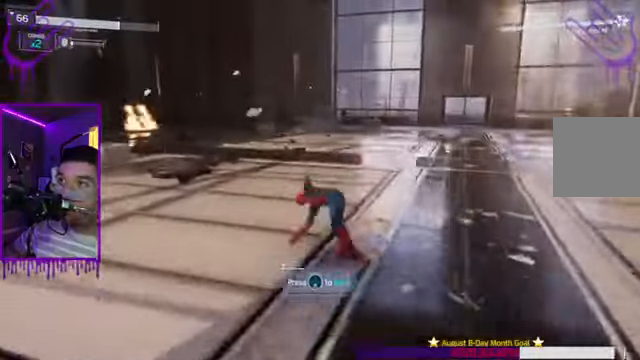
{"dt_ms": 501, "buttons": ["L1", "R2"], "left_stick": "up", "right_stick": "center", "events": [[33, "B", "up"]]}
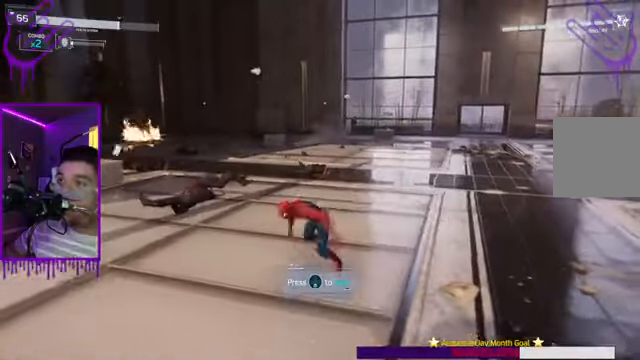
{"dt_ms": 500, "buttons": ["L1", "R2"], "left_stick": "up", "right_stick": "center", "events": [[266, "right_stick", "right"], [500, "right_stick", "center"]]}
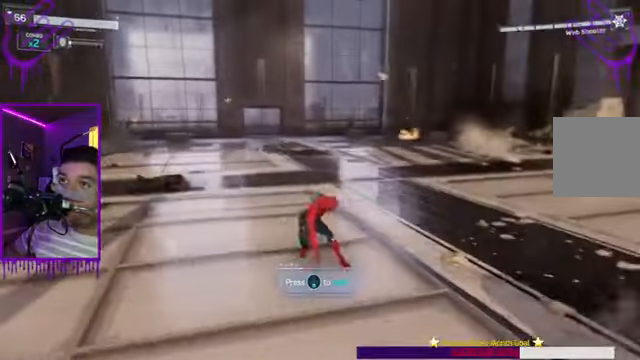
{"dt_ms": 501, "buttons": ["L1", "R2"], "left_stick": "up", "right_stick": "center", "events": []}
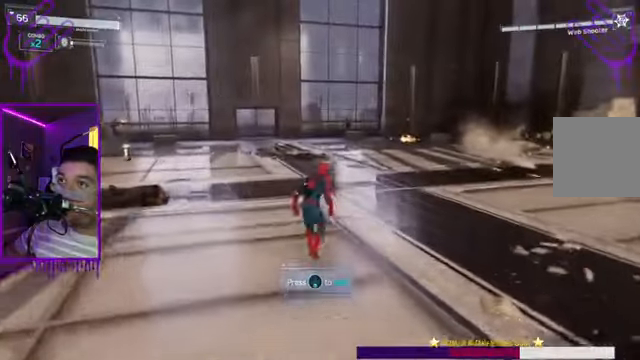
{"dt_ms": 500, "buttons": ["L1", "R2"], "left_stick": "up", "right_stick": "center", "events": []}
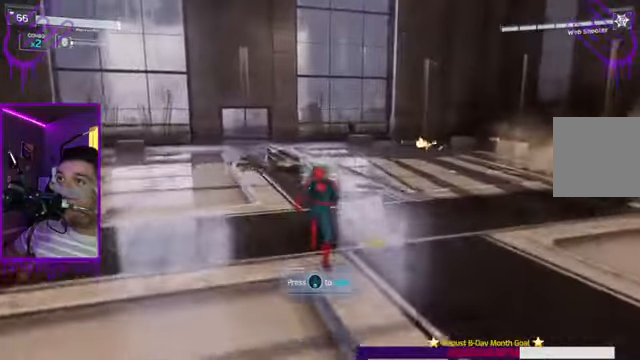
{"dt_ms": 501, "buttons": ["B", "L1", "R2"], "left_stick": "up", "right_stick": "down-right", "events": [[267, "B", "down"], [334, "right_stick", "right"], [400, "right_stick", "down-right"]]}
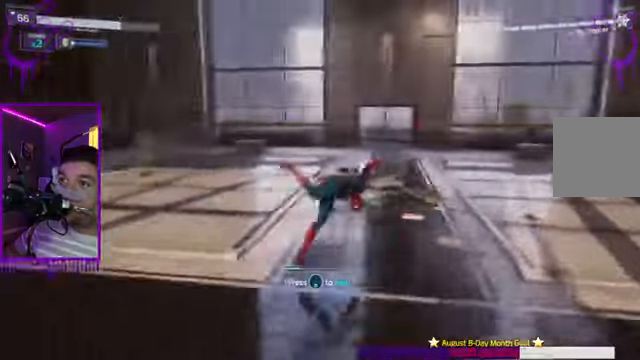
{"dt_ms": 500, "buttons": ["L1", "R2"], "left_stick": "up", "right_stick": "down-right", "events": [[200, "B", "up"]]}
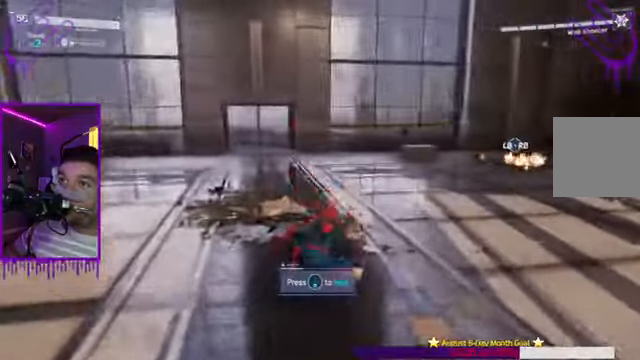
{"dt_ms": 501, "buttons": ["L1", "R2"], "left_stick": "up", "right_stick": "right", "events": [[134, "right_stick", "right"]]}
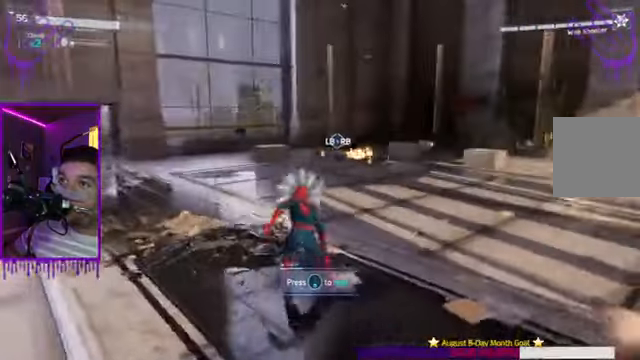
{"dt_ms": 467, "buttons": ["L1"], "left_stick": "up", "right_stick": "right", "events": [[433, "R2", "up"]]}
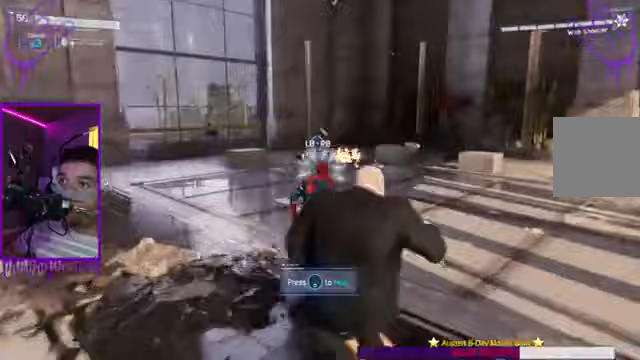
{"dt_ms": 501, "buttons": ["L1", "R2"], "left_stick": "up", "right_stick": "right", "events": [[33, "B", "down"], [100, "R2", "down"], [501, "B", "up"]]}
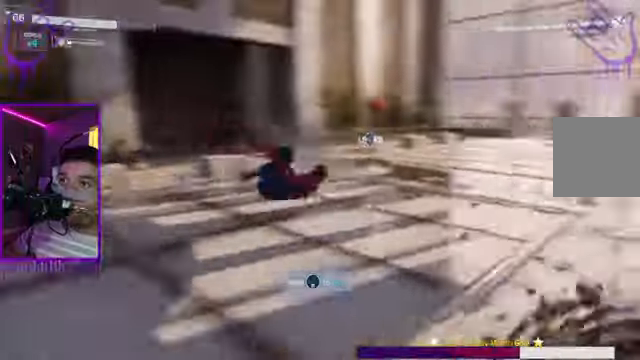
{"dt_ms": 500, "buttons": ["L1"], "left_stick": "up", "right_stick": "center", "events": [[266, "R2", "up"], [266, "right_stick", "center"]]}
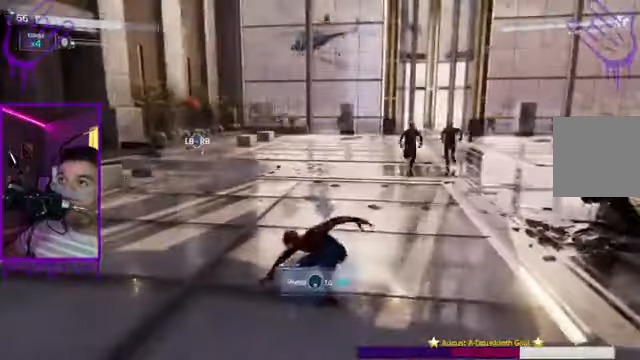
{"dt_ms": 501, "buttons": ["L1", "R2"], "left_stick": "up", "right_stick": "center", "events": [[234, "R2", "down"]]}
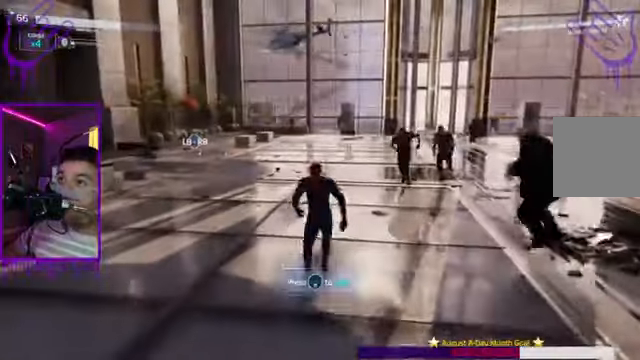
{"dt_ms": 500, "buttons": ["X", "L1", "R2"], "left_stick": "up", "right_stick": "right", "events": [[166, "right_stick", "right"], [300, "X", "down"]]}
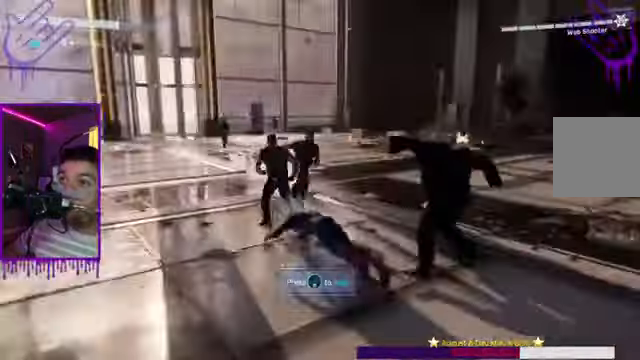
{"dt_ms": 501, "buttons": ["B", "L1", "R2"], "left_stick": "up", "right_stick": "center", "events": [[100, "right_stick", "center"], [133, "R2", "up"], [200, "X", "up"], [300, "R2", "down"], [400, "B", "down"]]}